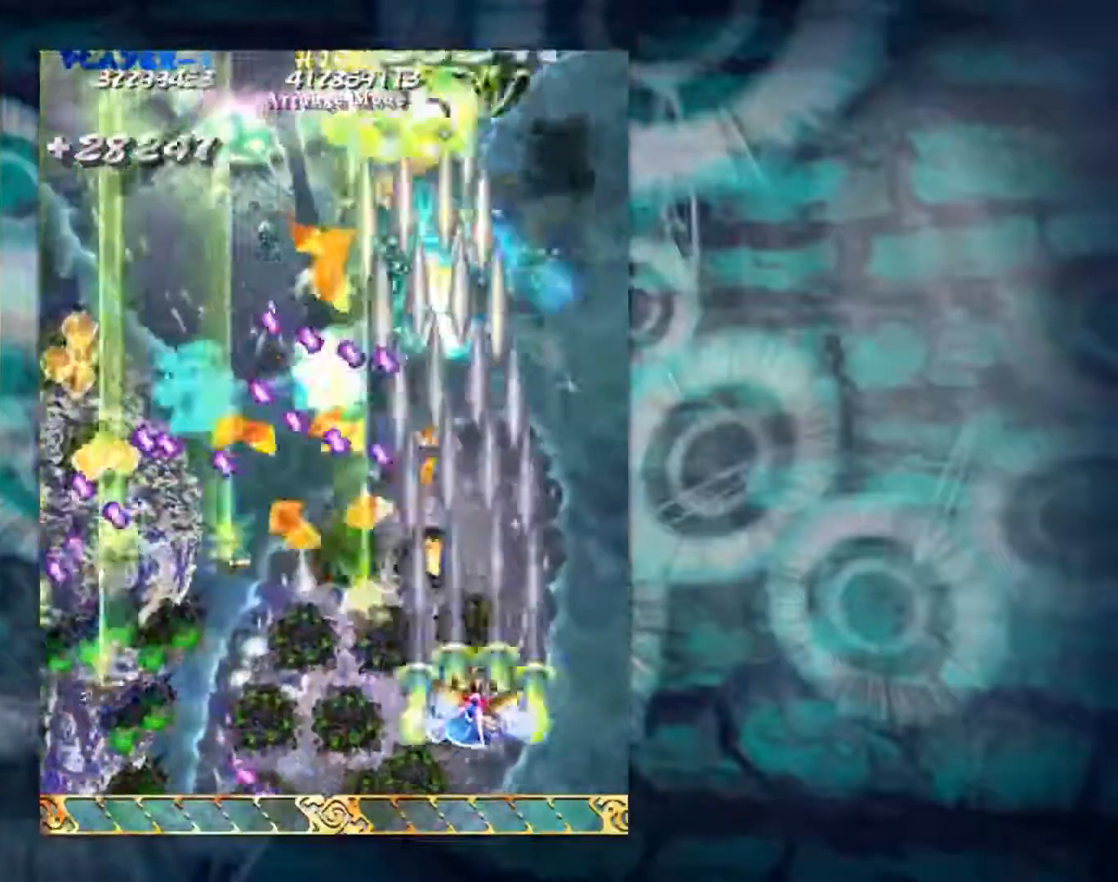
Gameplay with a controller (arcade stick); each line is a JSON object with the inputs held at the frame after it. "events" lists button and stick changes between this image and that frame as [ms after this image, input, new state], when the widget could be followed in between. Not read: L3 R3 other_buttons.
{"buttons": [], "left_stick": "right", "events": [[101, "left_stick", "down-left"], [267, "left_stick", "down-right"], [334, "left_stick", "right"]]}
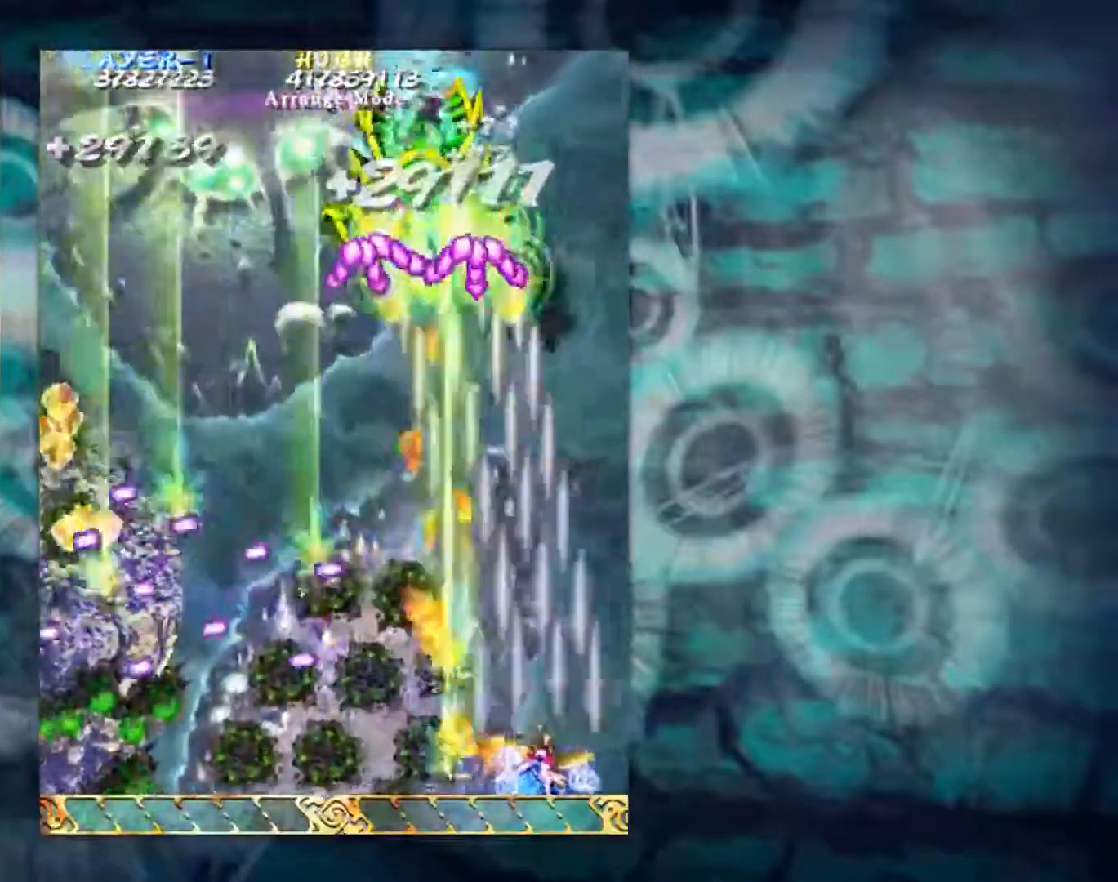
{"buttons": [], "left_stick": "down-left", "events": [[50, "left_stick", "up-right"], [234, "left_stick", "up-left"], [450, "left_stick", "down-left"]]}
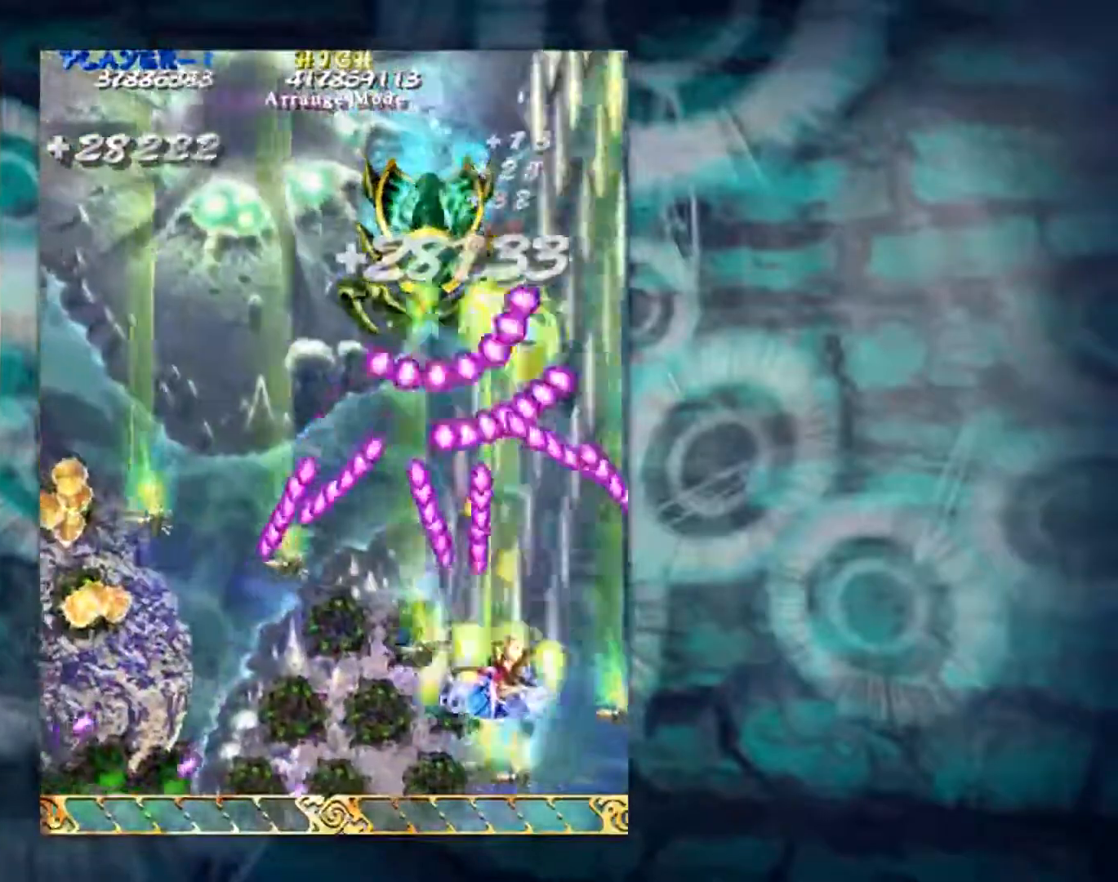
{"buttons": [], "left_stick": "center", "events": [[317, "left_stick", "center"]]}
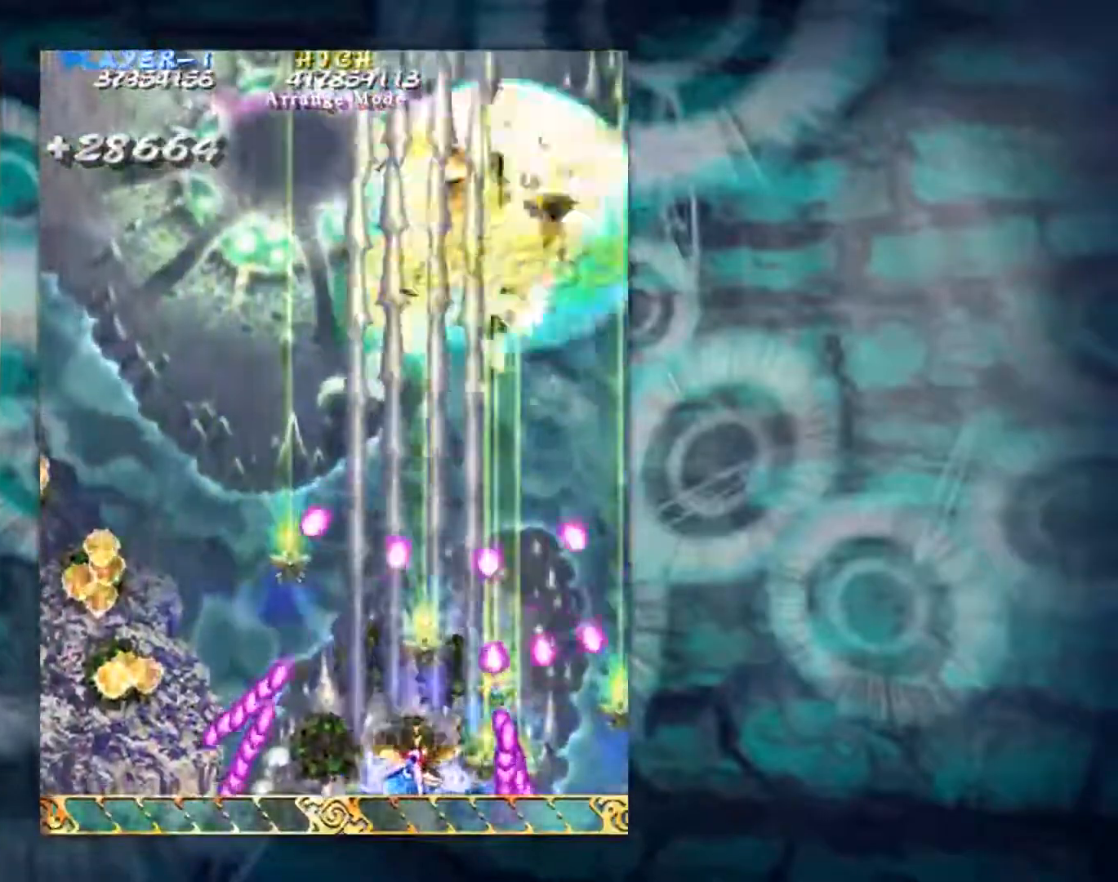
{"buttons": [], "left_stick": "left", "events": [[117, "left_stick", "up"], [200, "left_stick", "up-right"], [367, "left_stick", "up-left"], [434, "left_stick", "left"]]}
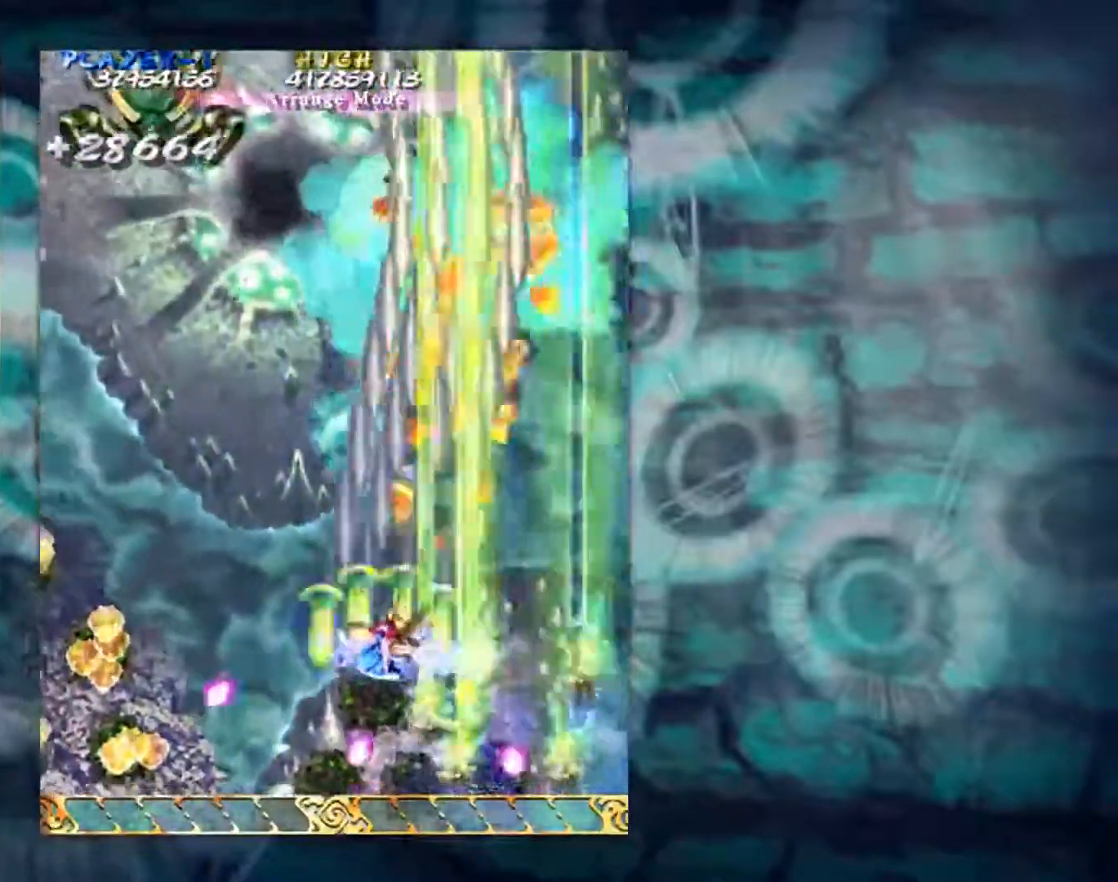
{"buttons": [], "left_stick": "down-left", "events": [[151, "left_stick", "down-left"]]}
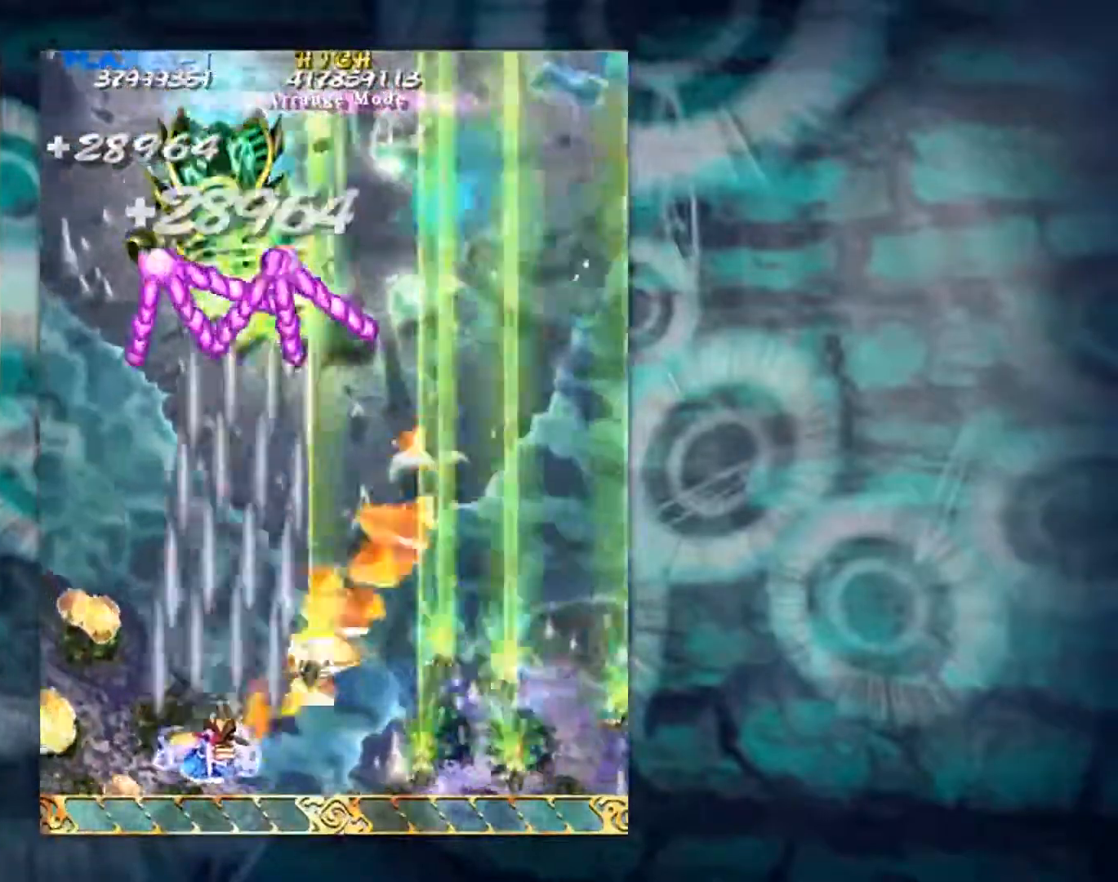
{"buttons": [], "left_stick": "center", "events": [[67, "left_stick", "up-left"], [167, "left_stick", "center"], [217, "left_stick", "down-right"], [300, "left_stick", "down"], [417, "left_stick", "center"]]}
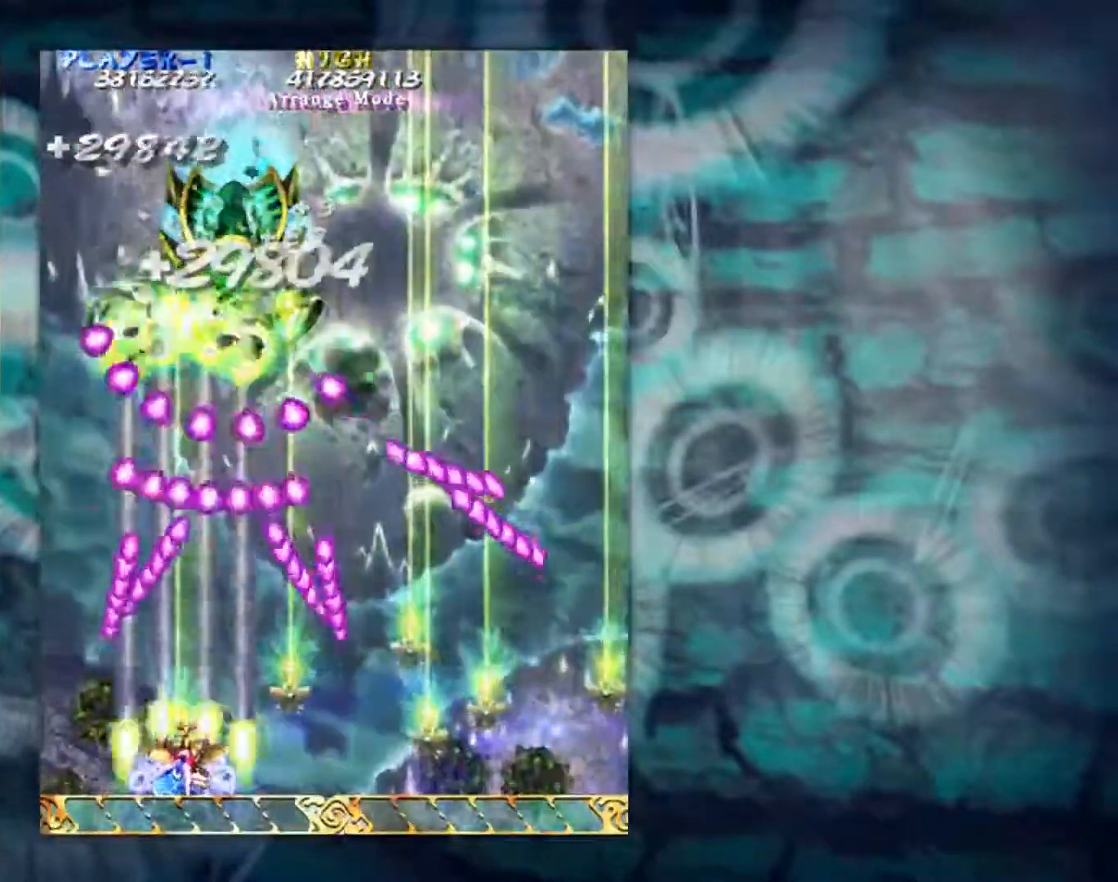
{"buttons": [], "left_stick": "center", "events": []}
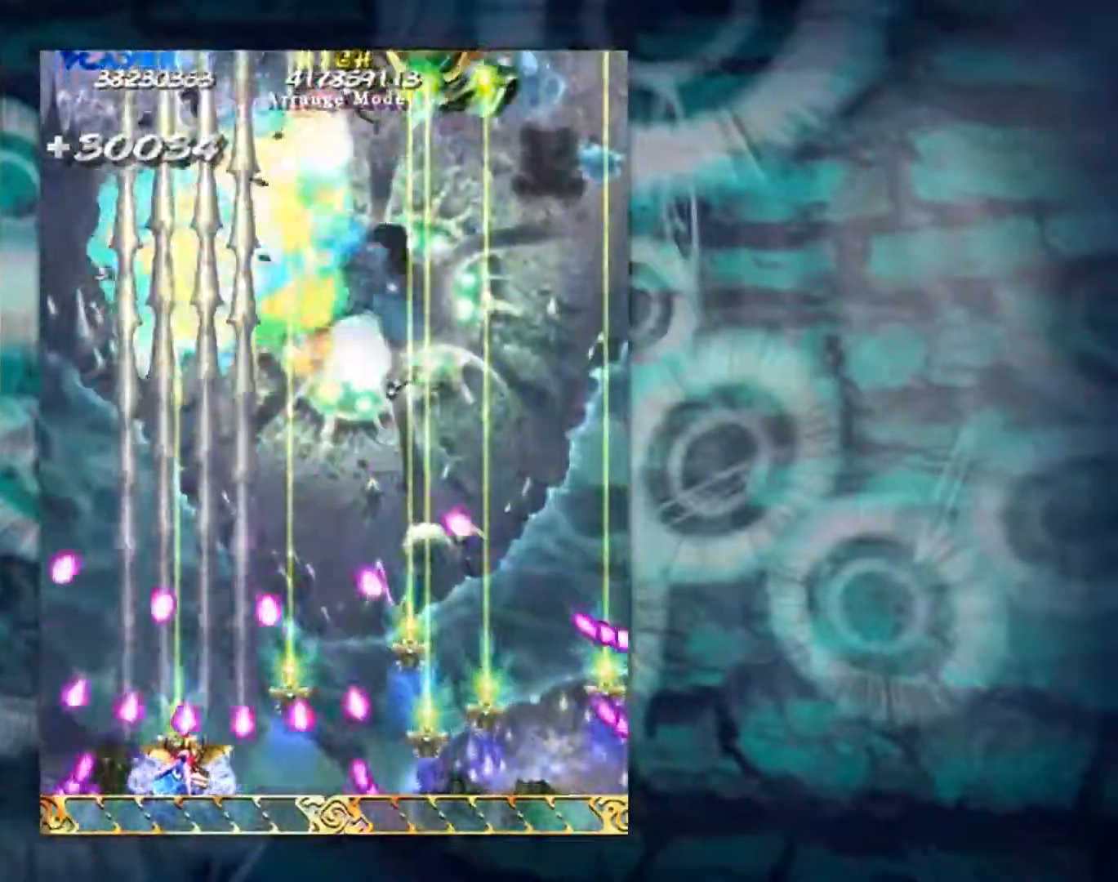
{"buttons": [], "left_stick": "up-right", "events": [[83, "left_stick", "right"], [184, "left_stick", "center"], [250, "left_stick", "left"], [300, "left_stick", "up-left"], [500, "left_stick", "up-right"]]}
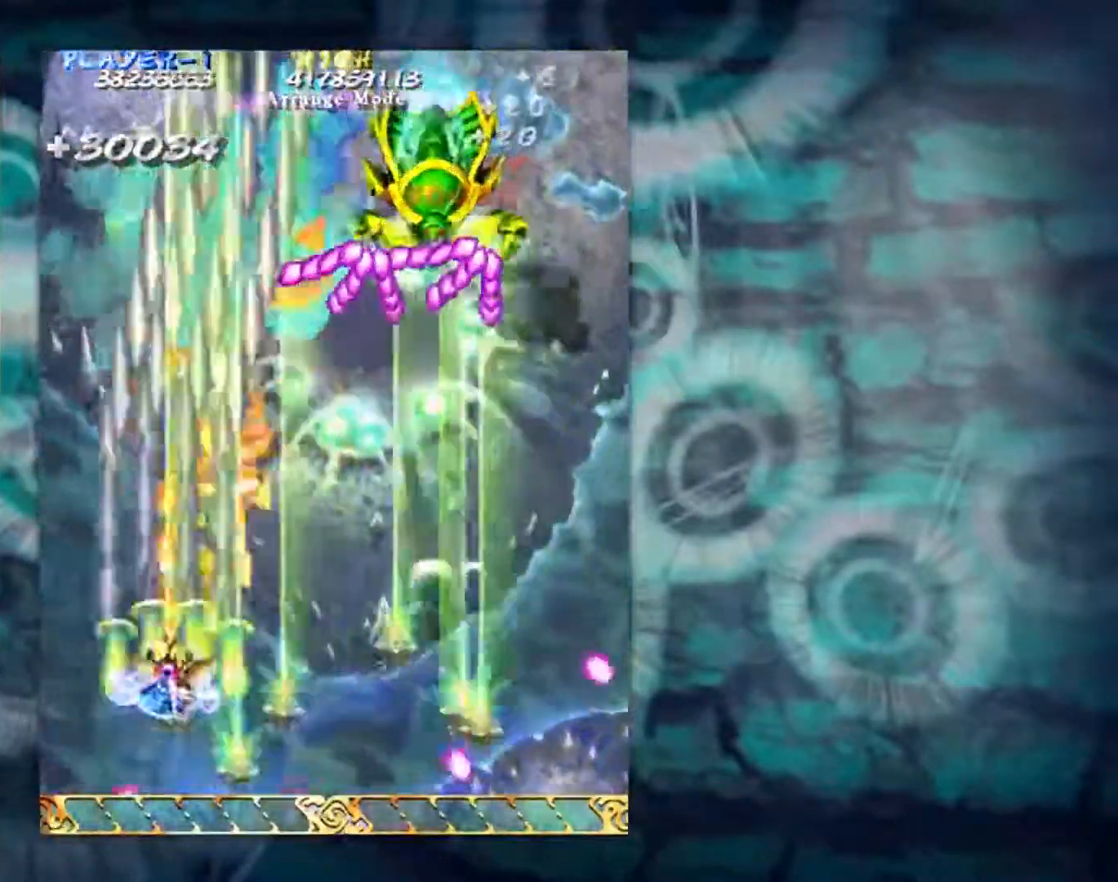
{"buttons": [], "left_stick": "down", "events": [[101, "left_stick", "right"], [267, "left_stick", "down-right"], [484, "left_stick", "down"]]}
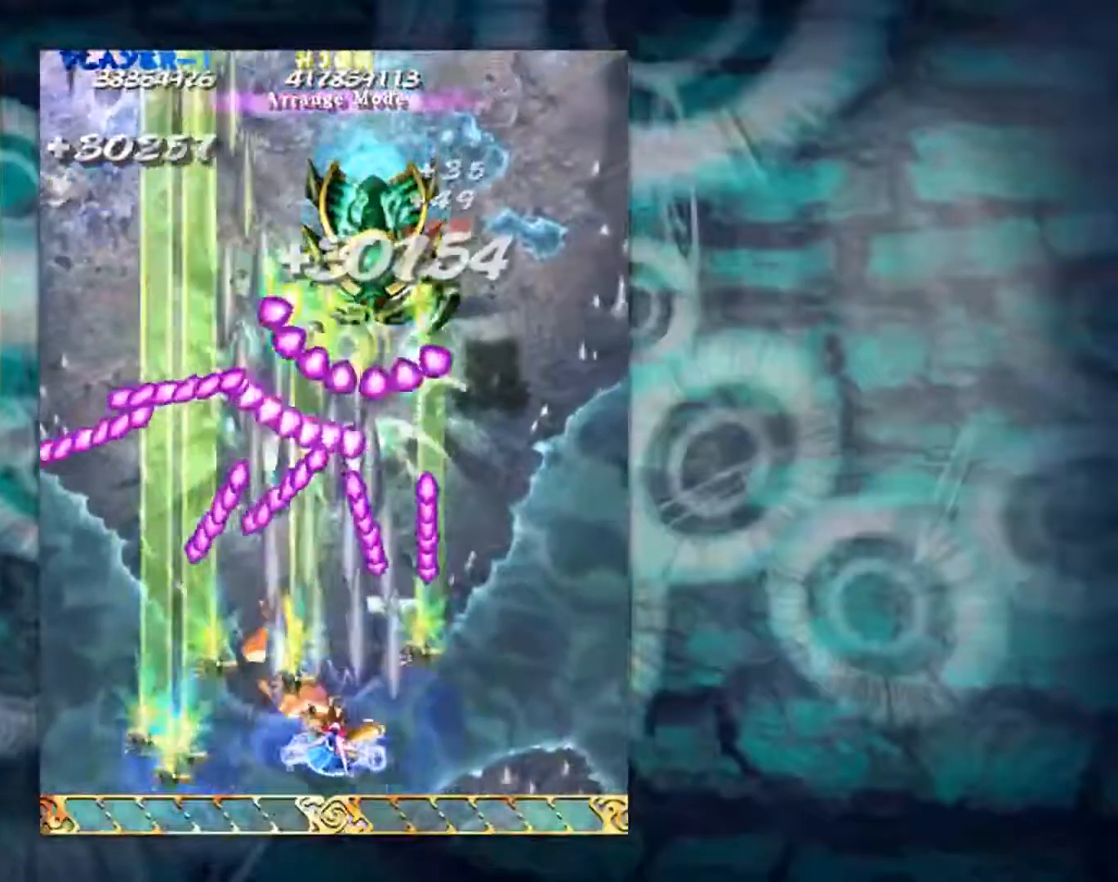
{"buttons": [], "left_stick": "center", "events": [[200, "left_stick", "center"]]}
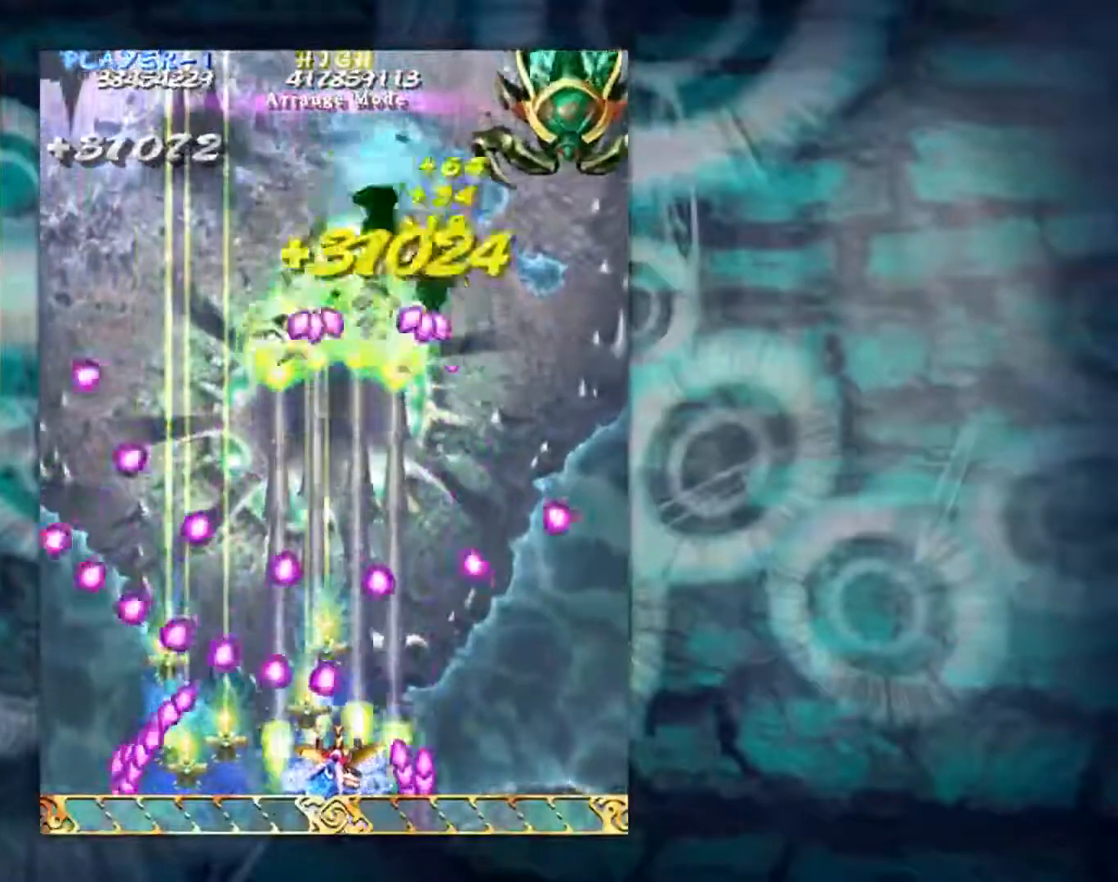
{"buttons": [], "left_stick": "right", "events": [[117, "left_stick", "right"], [251, "left_stick", "left"], [451, "left_stick", "right"]]}
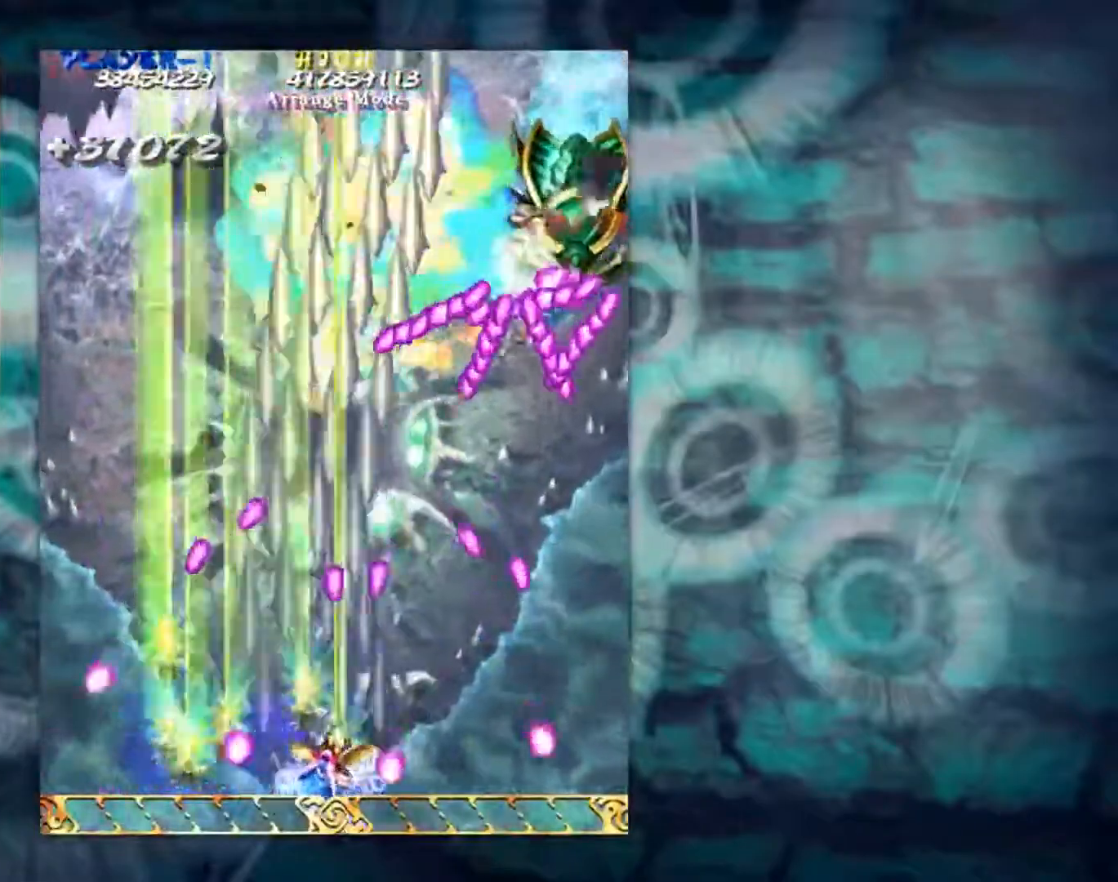
{"buttons": [], "left_stick": "down-right", "events": [[83, "left_stick", "up"], [234, "left_stick", "right"], [334, "left_stick", "down-right"]]}
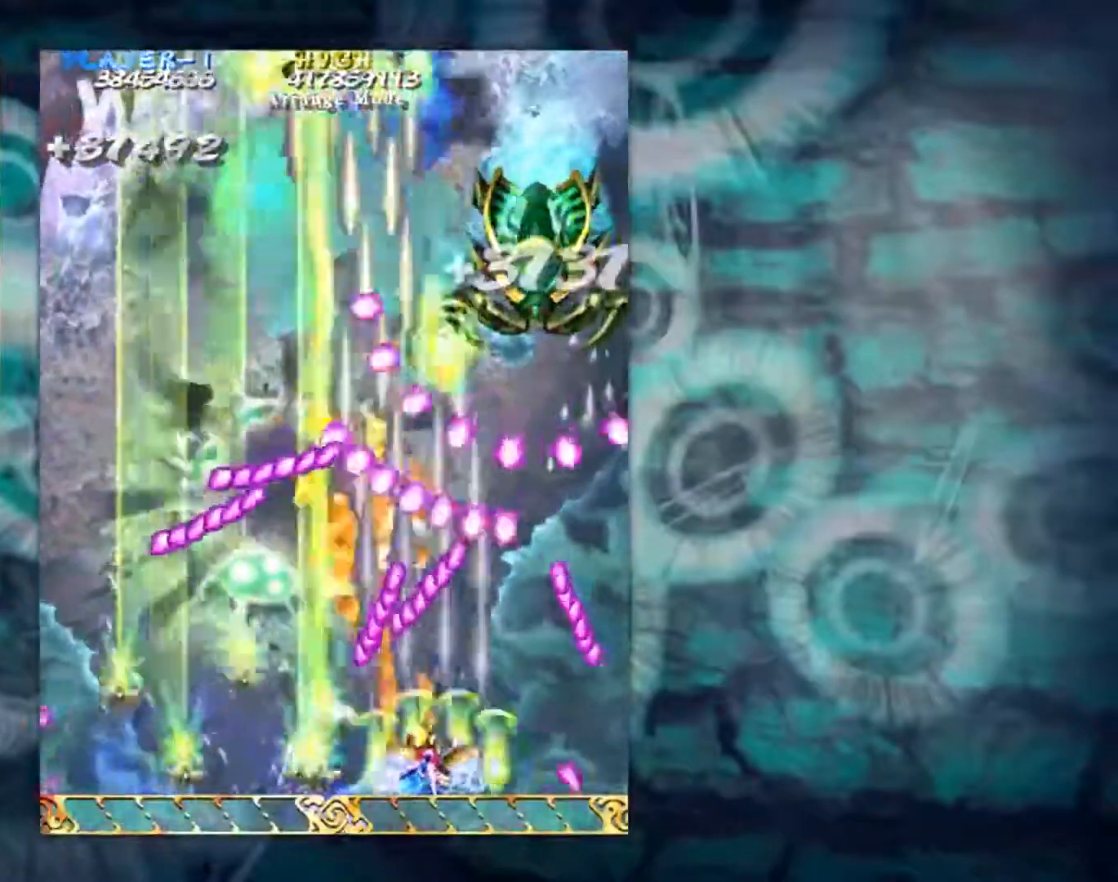
{"buttons": [], "left_stick": "center", "events": [[84, "left_stick", "center"], [234, "left_stick", "right"], [334, "left_stick", "center"]]}
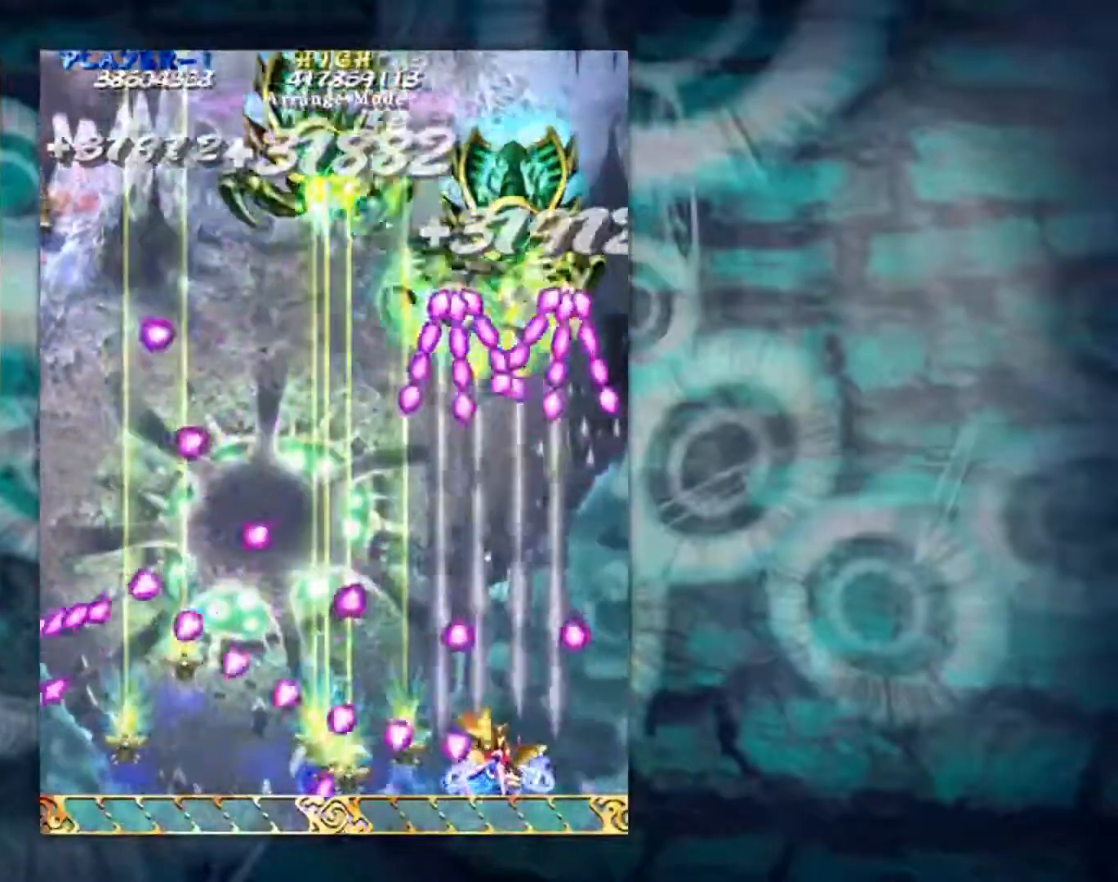
{"buttons": [], "left_stick": "down-left", "events": [[133, "left_stick", "right"], [217, "left_stick", "up"], [400, "left_stick", "left"], [450, "left_stick", "down-left"]]}
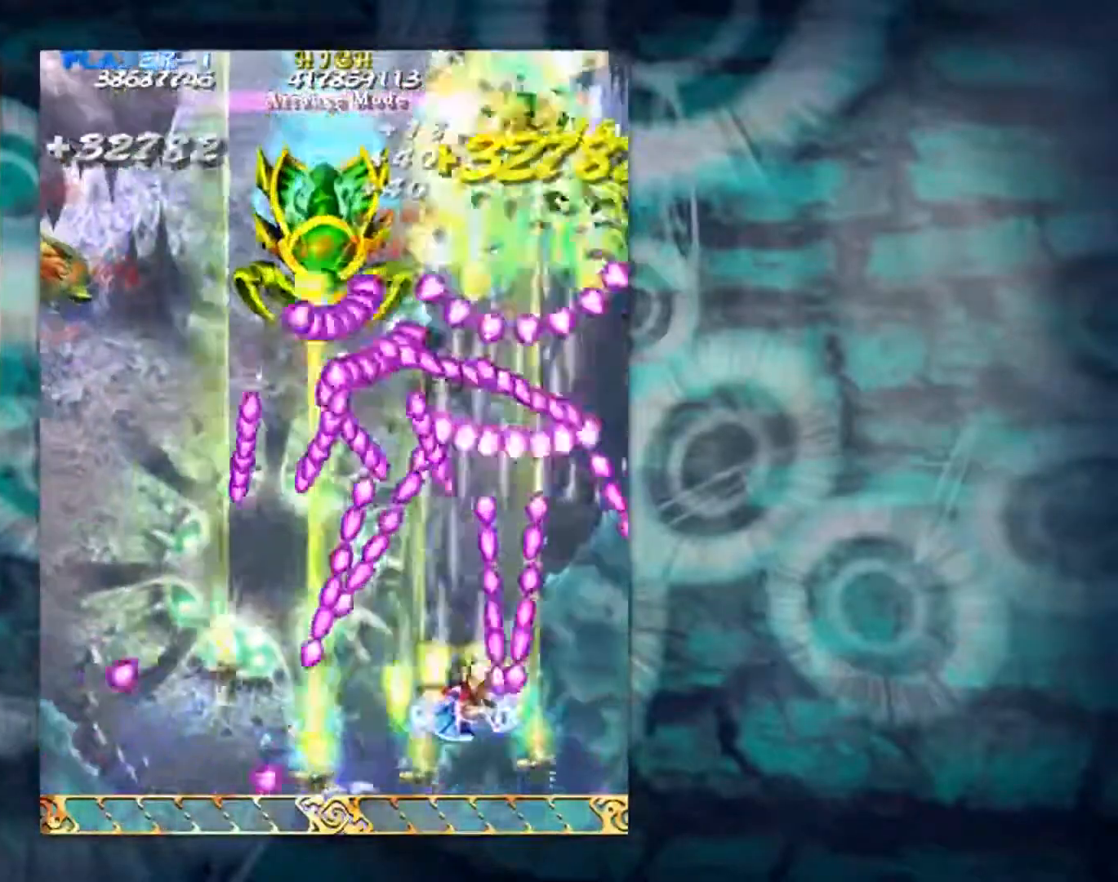
{"buttons": [], "left_stick": "center", "events": [[267, "left_stick", "center"]]}
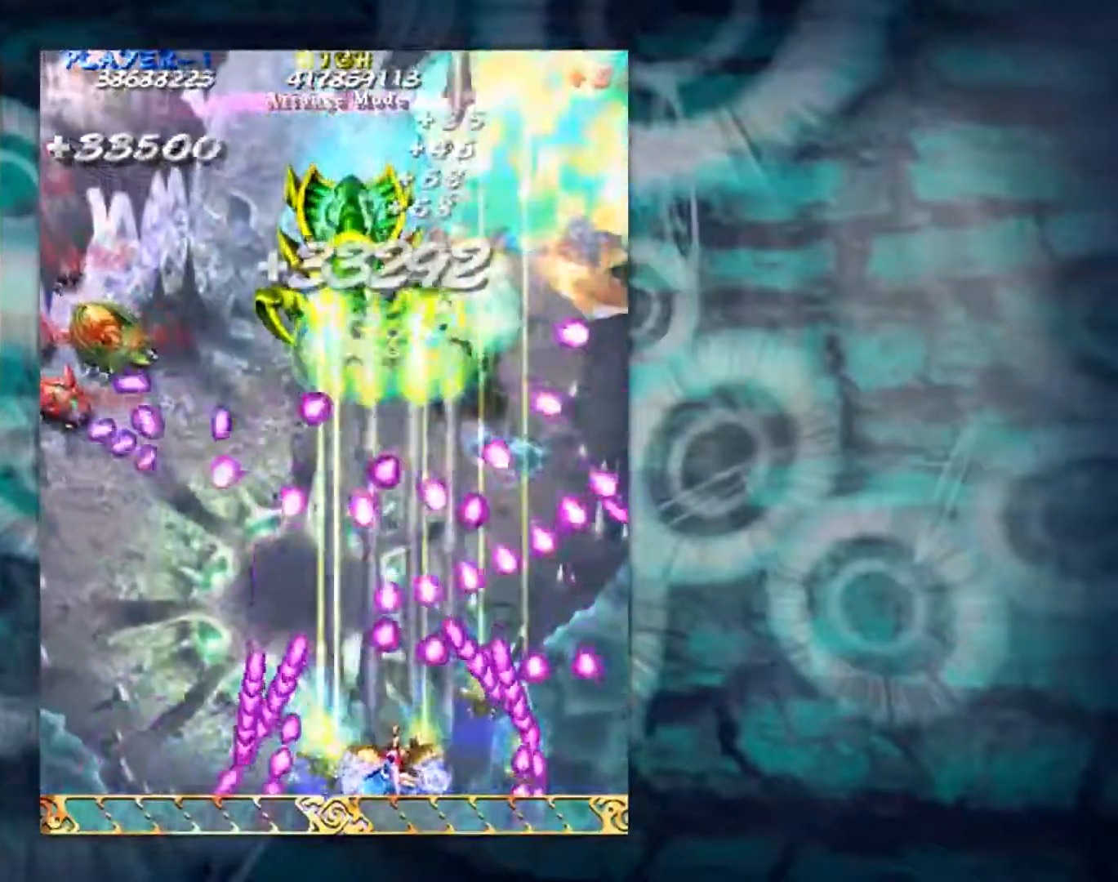
{"buttons": [], "left_stick": "left", "events": [[317, "left_stick", "left"]]}
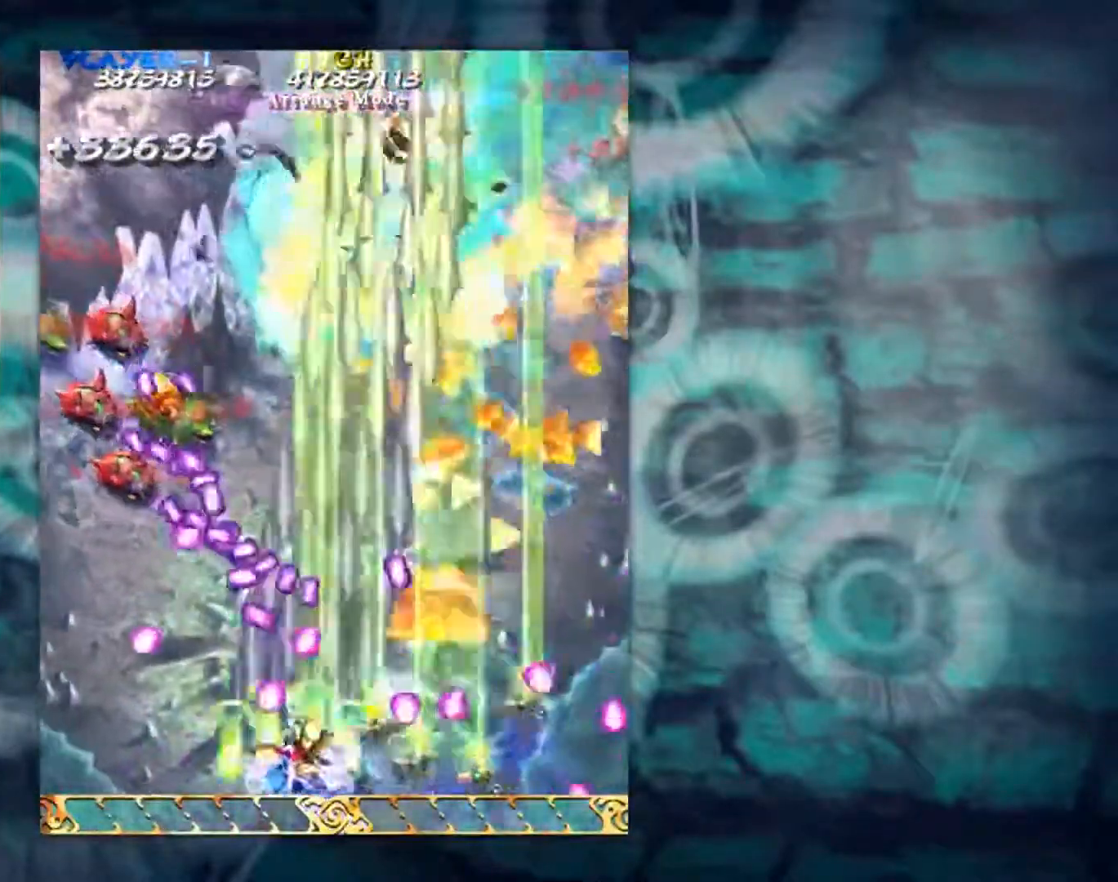
{"buttons": [], "left_stick": "down", "events": [[84, "left_stick", "right"], [267, "left_stick", "down"], [317, "left_stick", "center"], [368, "left_stick", "left"], [468, "left_stick", "down"]]}
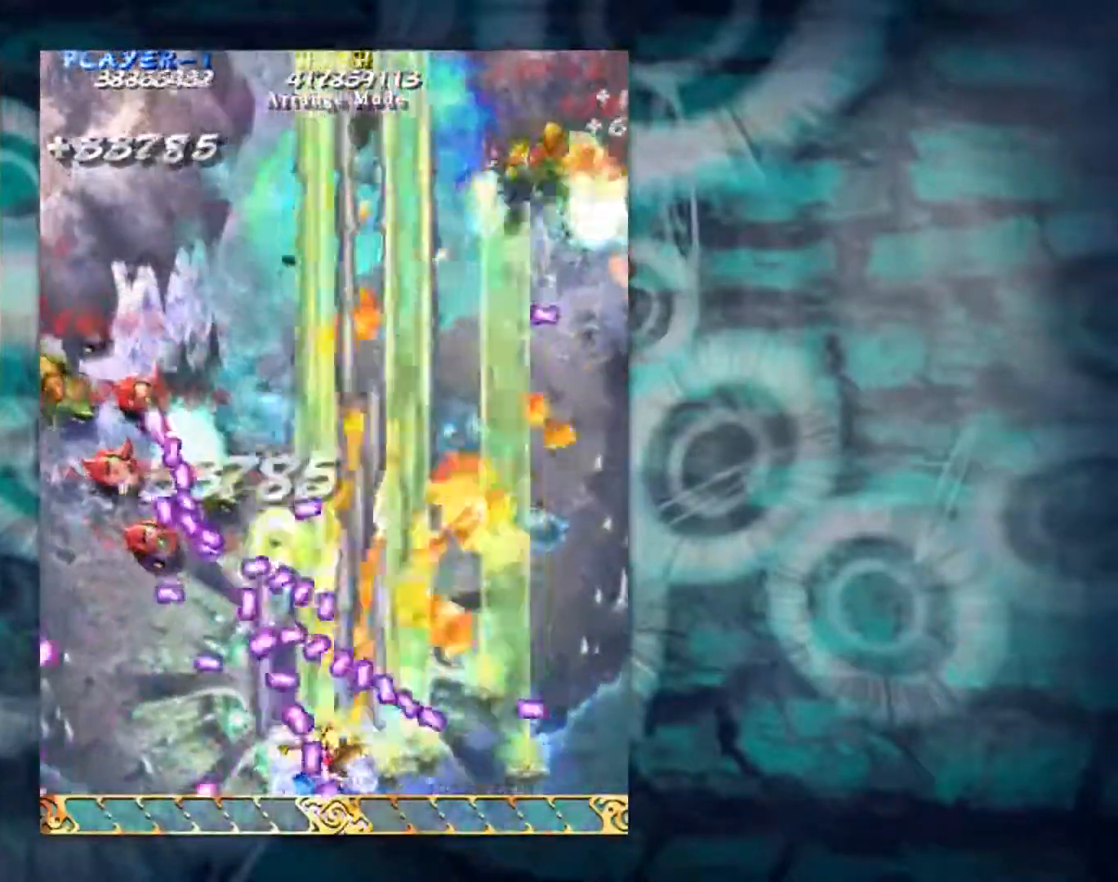
{"buttons": [], "left_stick": "left", "events": [[200, "left_stick", "down-left"], [300, "left_stick", "left"]]}
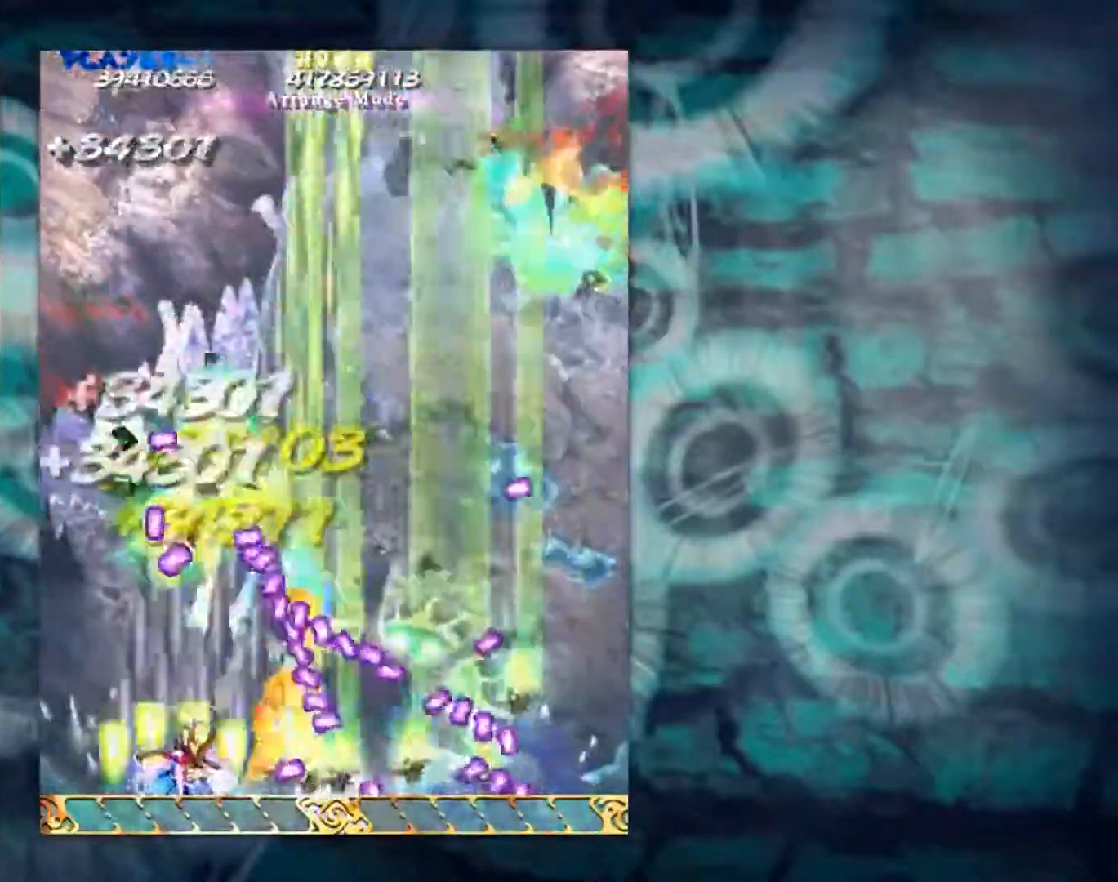
{"buttons": [], "left_stick": "up-right", "events": [[117, "left_stick", "center"], [184, "left_stick", "up-left"], [434, "left_stick", "up-right"]]}
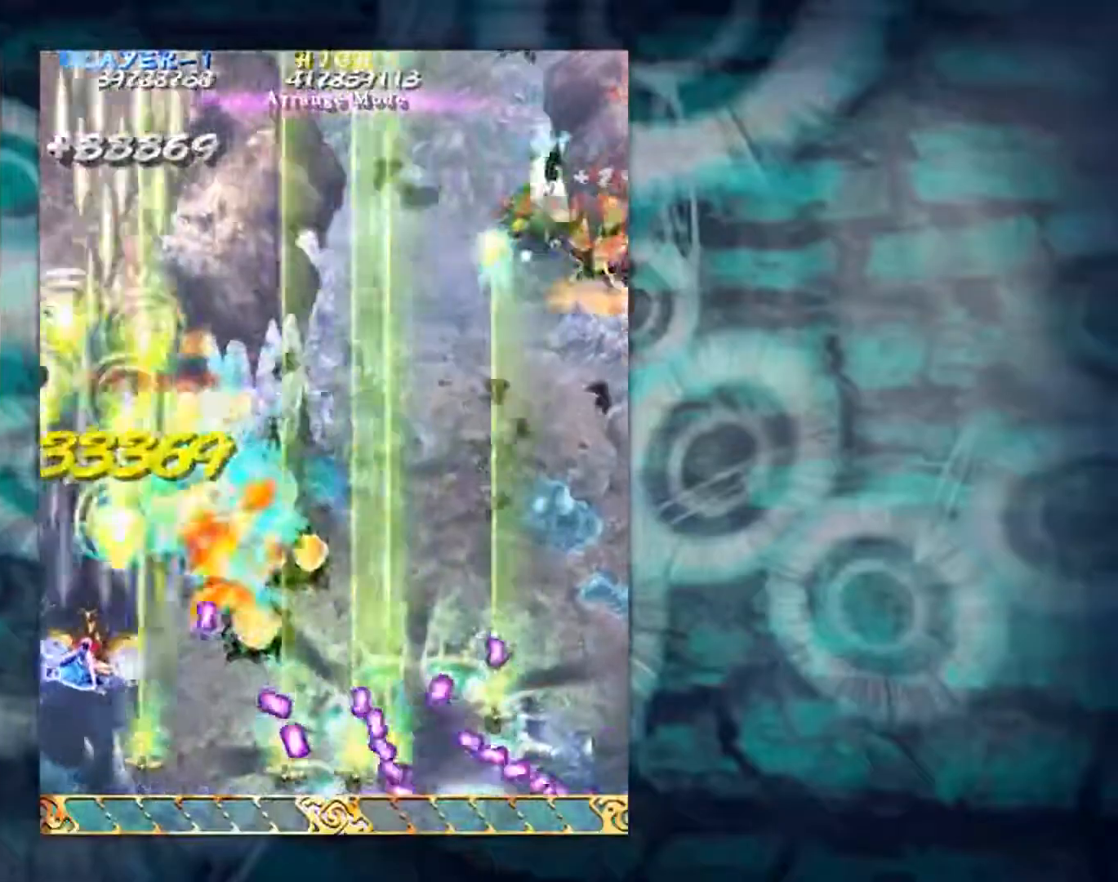
{"buttons": [], "left_stick": "down-right", "events": [[83, "left_stick", "right"], [334, "left_stick", "down-right"]]}
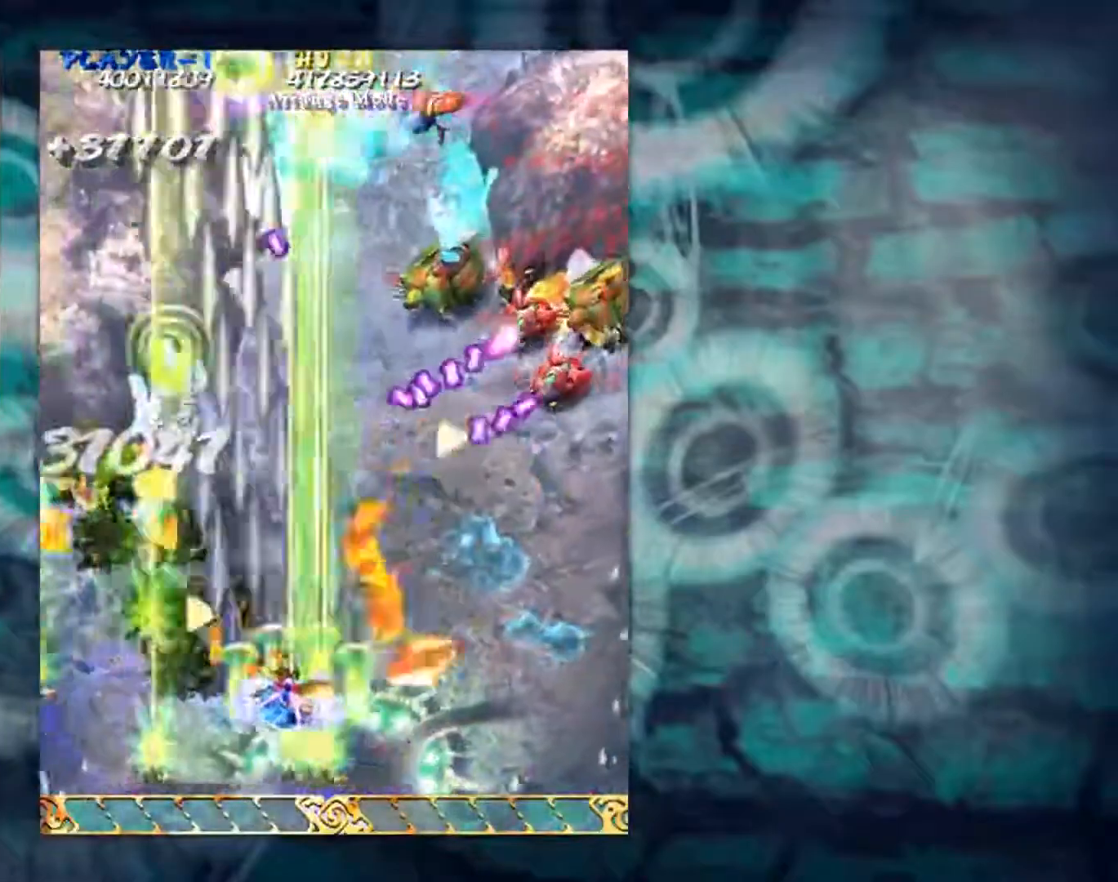
{"buttons": [], "left_stick": "right", "events": [[334, "left_stick", "right"]]}
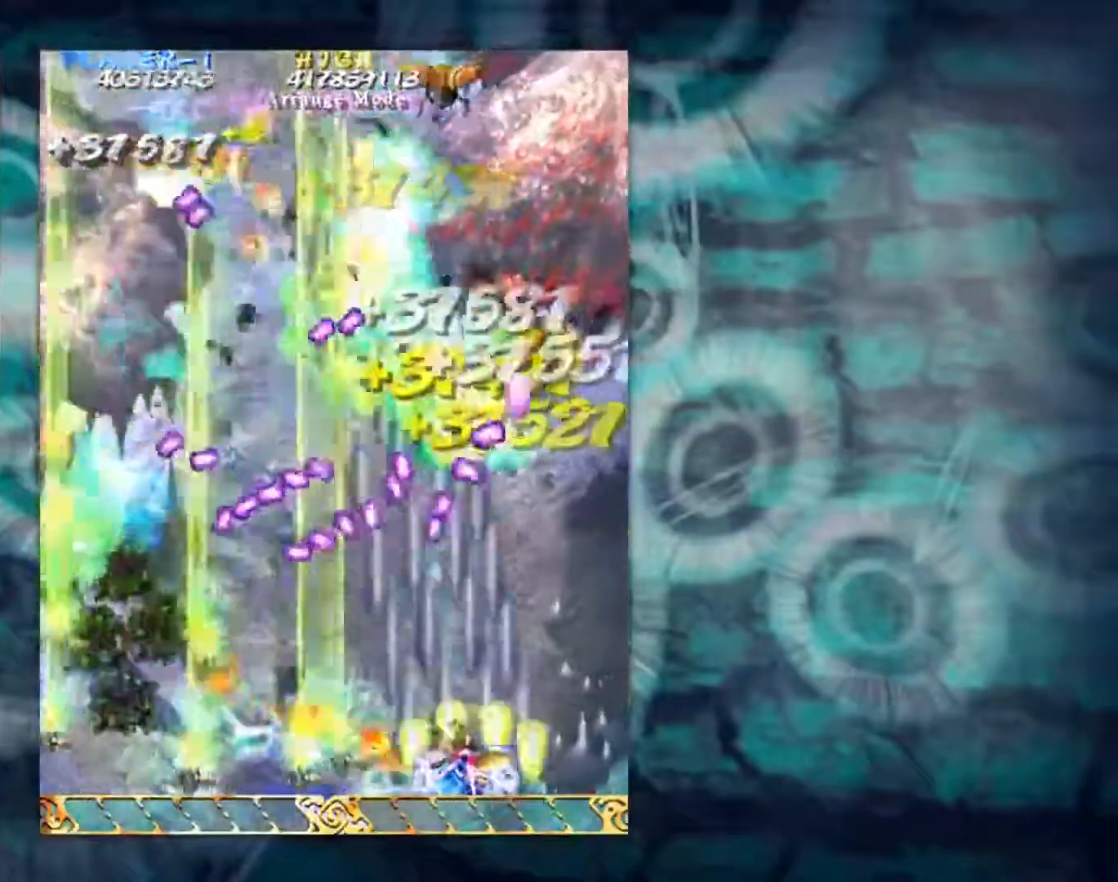
{"buttons": [], "left_stick": "up-left", "events": [[301, "left_stick", "up"], [434, "left_stick", "up-left"]]}
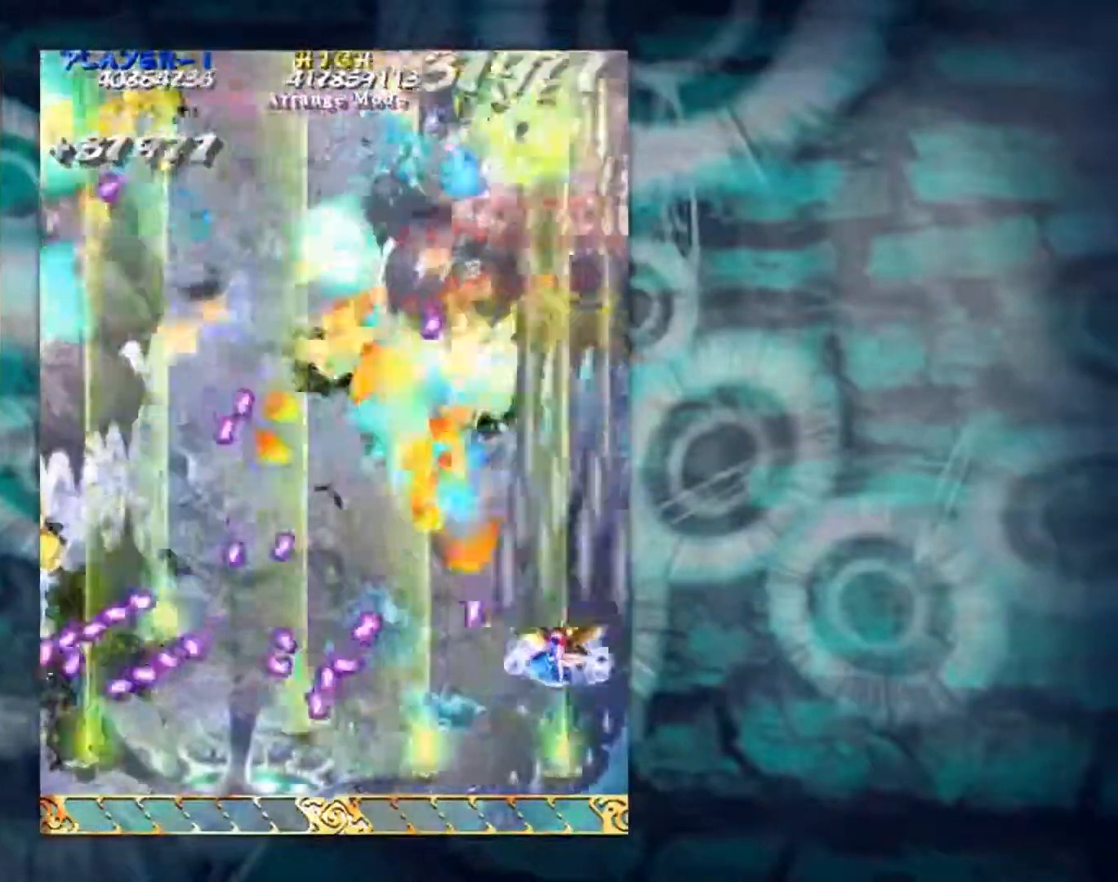
{"buttons": [], "left_stick": "center", "events": [[200, "left_stick", "left"], [400, "left_stick", "center"]]}
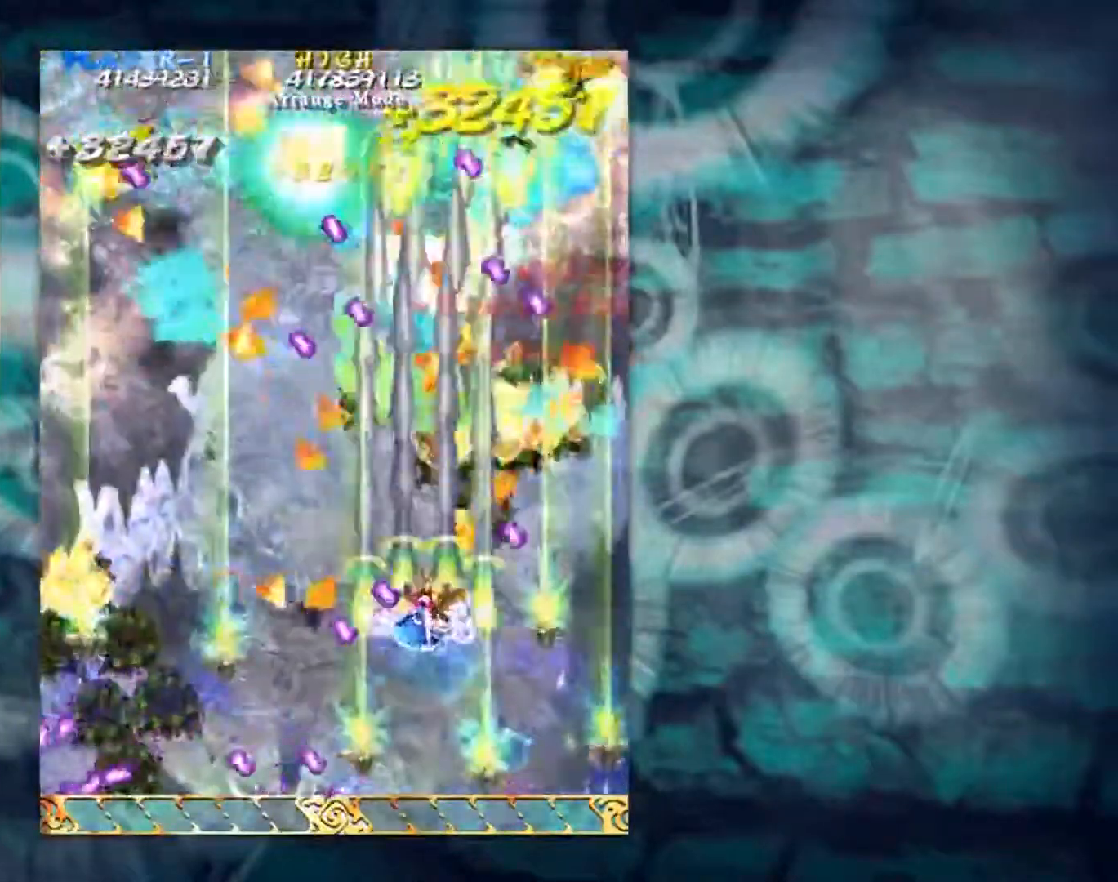
{"buttons": [], "left_stick": "down-left", "events": [[17, "left_stick", "up-left"], [201, "left_stick", "down-left"]]}
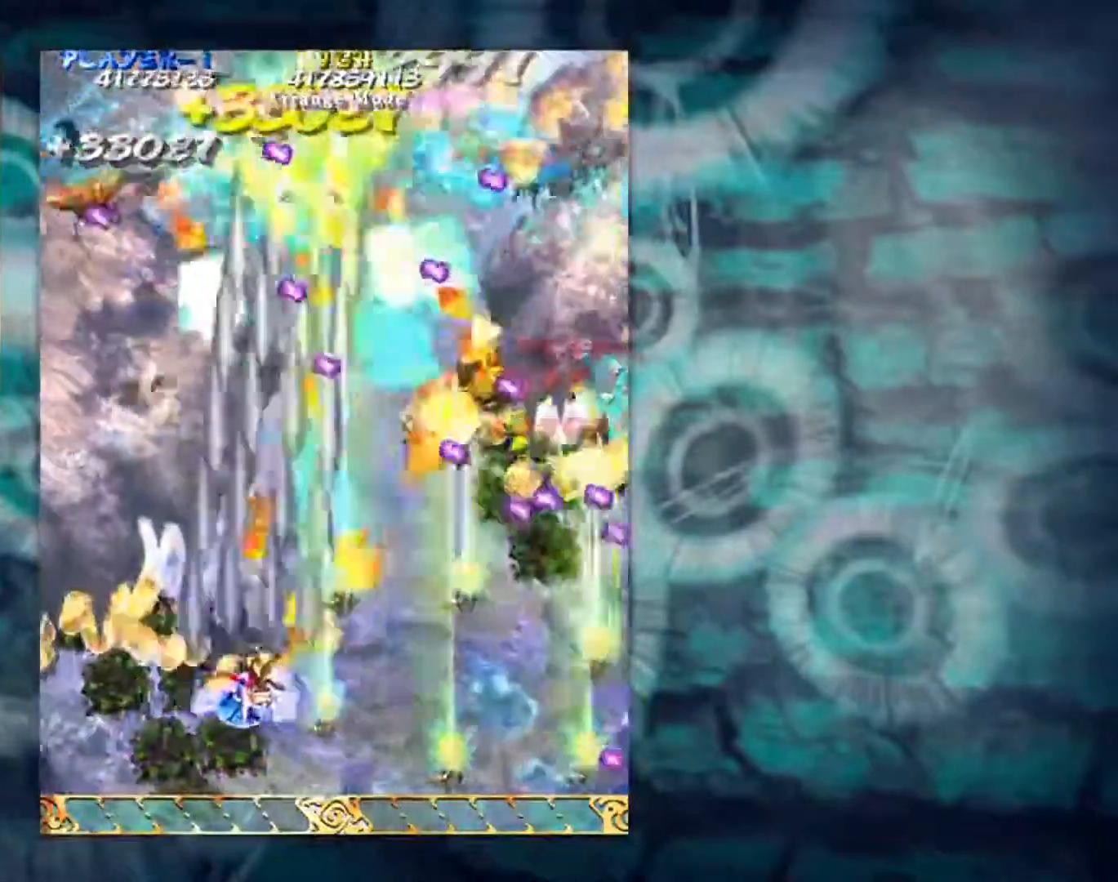
{"buttons": [], "left_stick": "right", "events": [[67, "left_stick", "left"], [167, "left_stick", "up-left"], [417, "left_stick", "up-right"], [500, "left_stick", "right"]]}
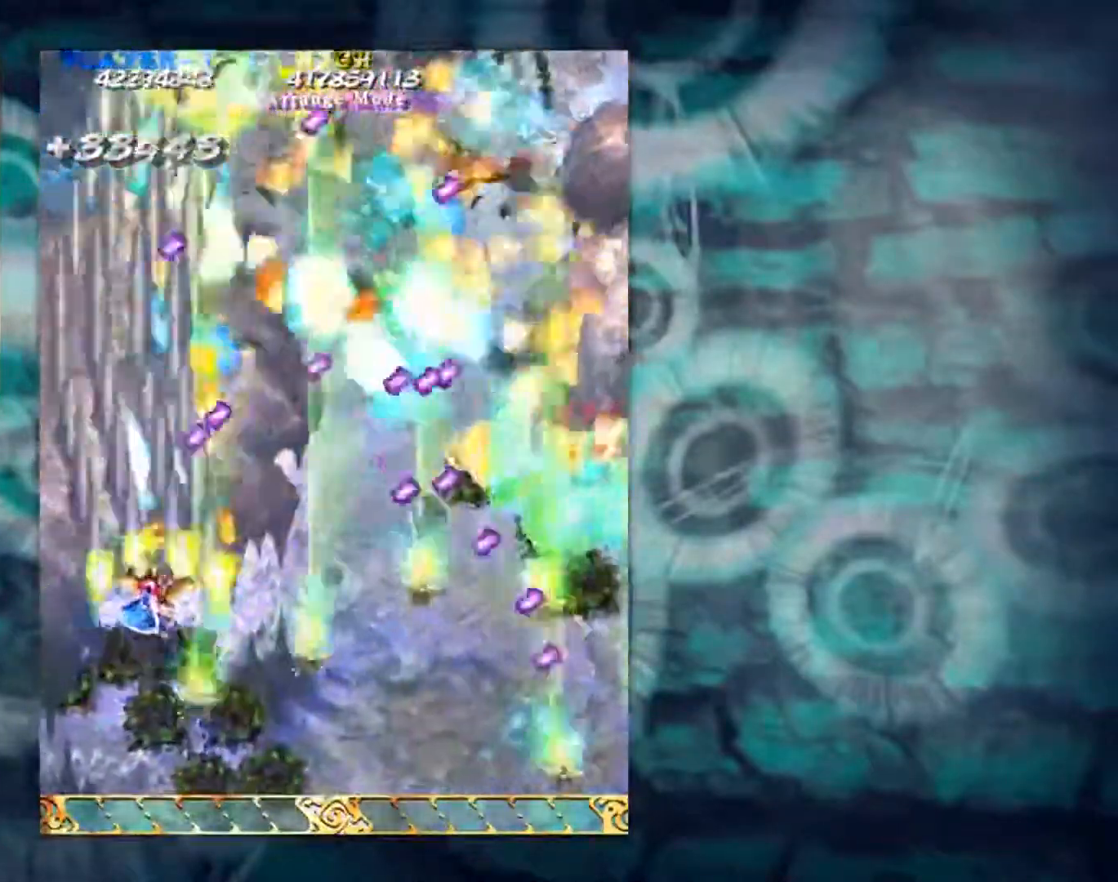
{"buttons": [], "left_stick": "right", "events": [[34, "left_stick", "center"], [184, "left_stick", "left"], [267, "left_stick", "up-left"], [417, "left_stick", "up-right"], [484, "left_stick", "right"]]}
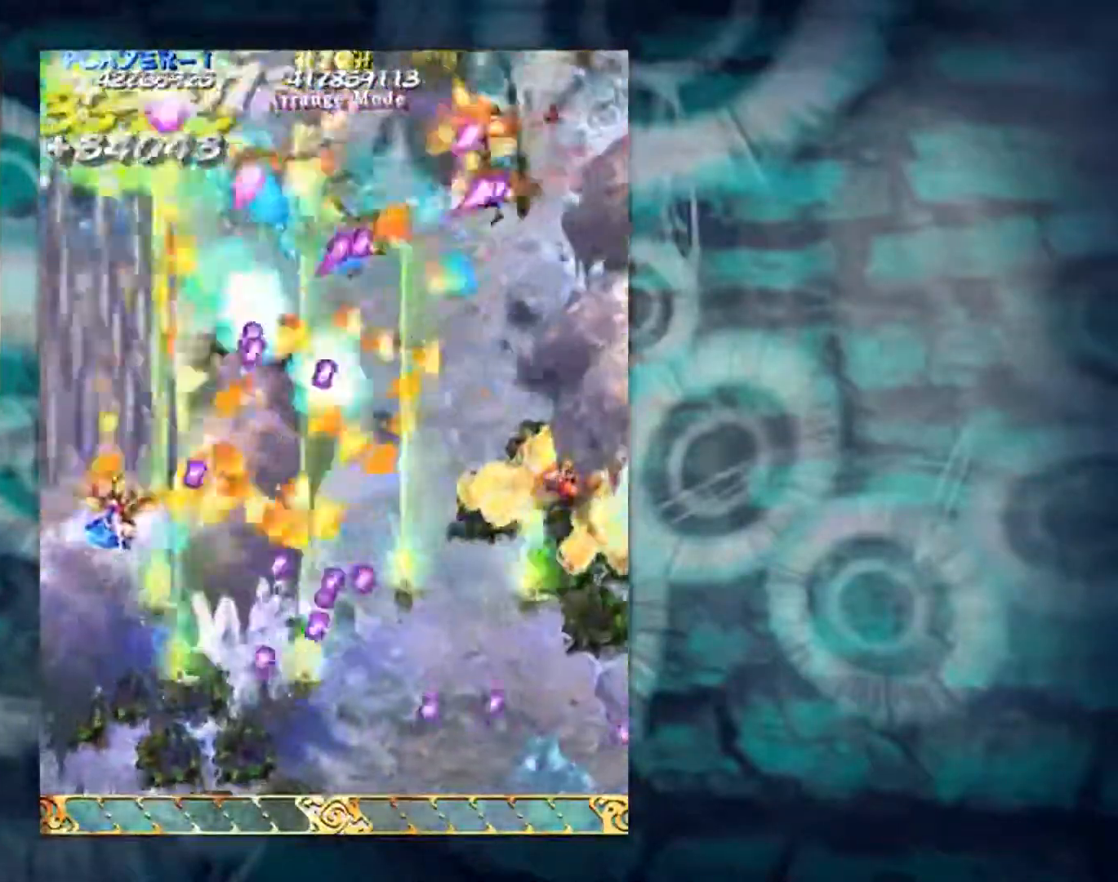
{"buttons": [], "left_stick": "down-right", "events": [[67, "left_stick", "up-left"], [167, "left_stick", "up-right"], [250, "left_stick", "down-right"]]}
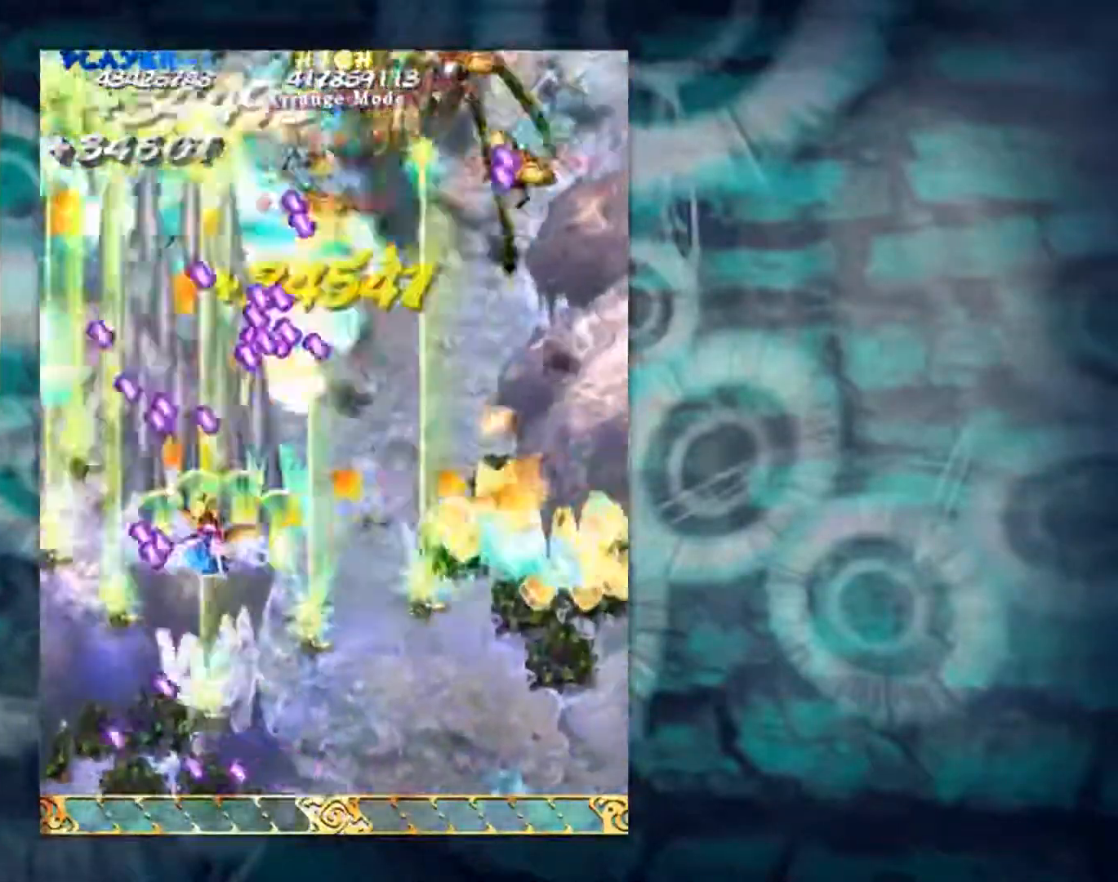
{"buttons": [], "left_stick": "down-right", "events": []}
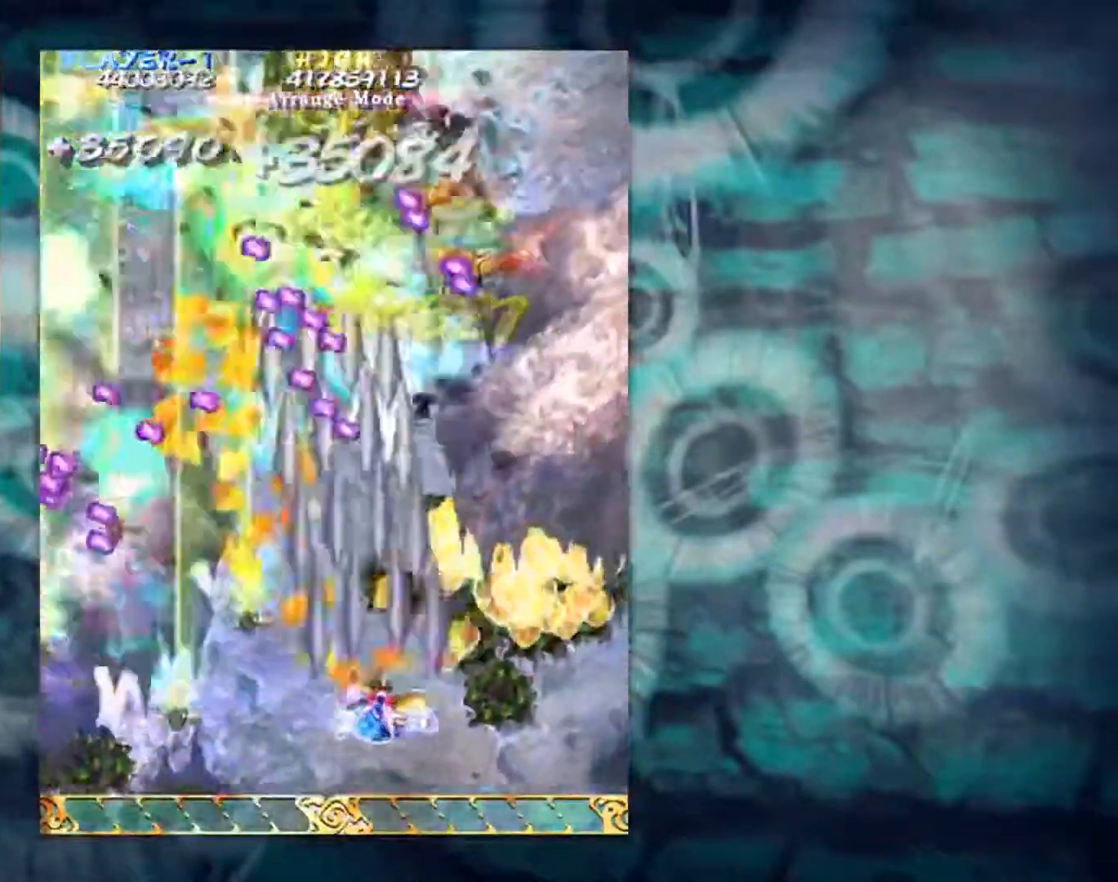
{"buttons": [], "left_stick": "center", "events": [[250, "left_stick", "down"], [350, "left_stick", "down-left"], [484, "left_stick", "center"]]}